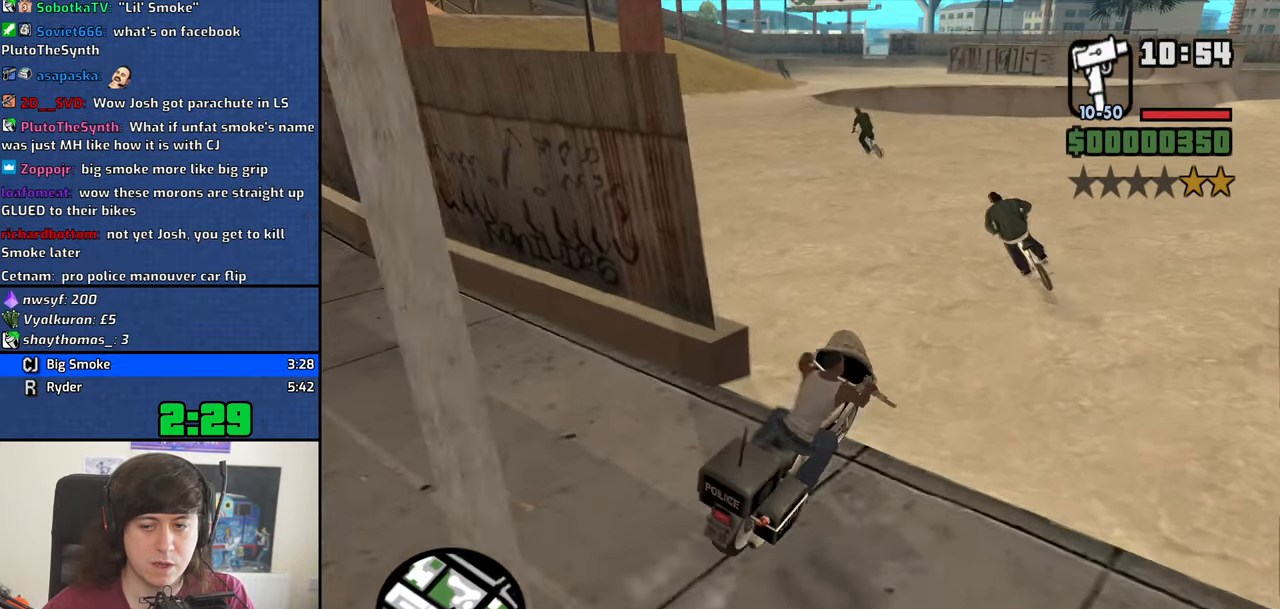
Gameplay with keyboard and mouse; each line is a JSON object with the keys and mouse buttons held at the frame after it. "events" lists presses ("down") and releases ("up") of "1", "2", "3", "4", "5", "6", "8", "a", "alt", "b", "c", "ctrl", "d", "down", "e", "escape", "f", "f1", "f2", "f3", "g", "h", "left", "n", "num2", "q", "r", "right", "s", "shift", "space", "t", "tab", "up", "v", "w", "x", "y", "z", "mouse_left", "mouse_middle", "mouse_right", "mouse_wheel_up" and "mouse_wheel_down" between this image and that frame as [ms after this image, input, new state], when the widget could be followed in between. "mouse_left", "mouse_middle", "mouse_right", "mouse_wheel_up", "mouse_wheel_down" = the "left", "middle", "right", "wheel_up", "wheel_down" buttons of the "mouse" list. No other keys are recorded. Mouse movement is not recorded.
{"keys": ["a", "w"], "mouse": [], "events": [[84, "2", "up"], [184, "2", "down"], [184, "a", "down"], [267, "2", "up"], [417, "2", "down"], [500, "2", "up"]]}
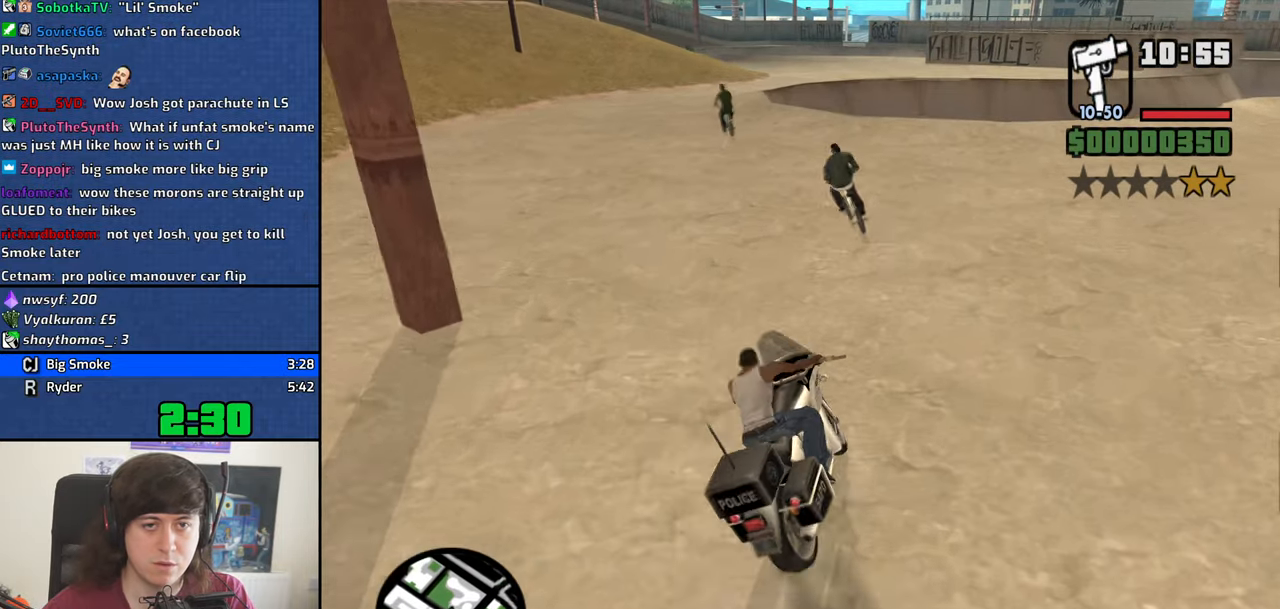
{"keys": ["2", "w"], "mouse": [], "events": [[100, "2", "down"], [184, "2", "up"], [284, "2", "down"], [284, "a", "up"], [384, "2", "up"], [467, "2", "down"]]}
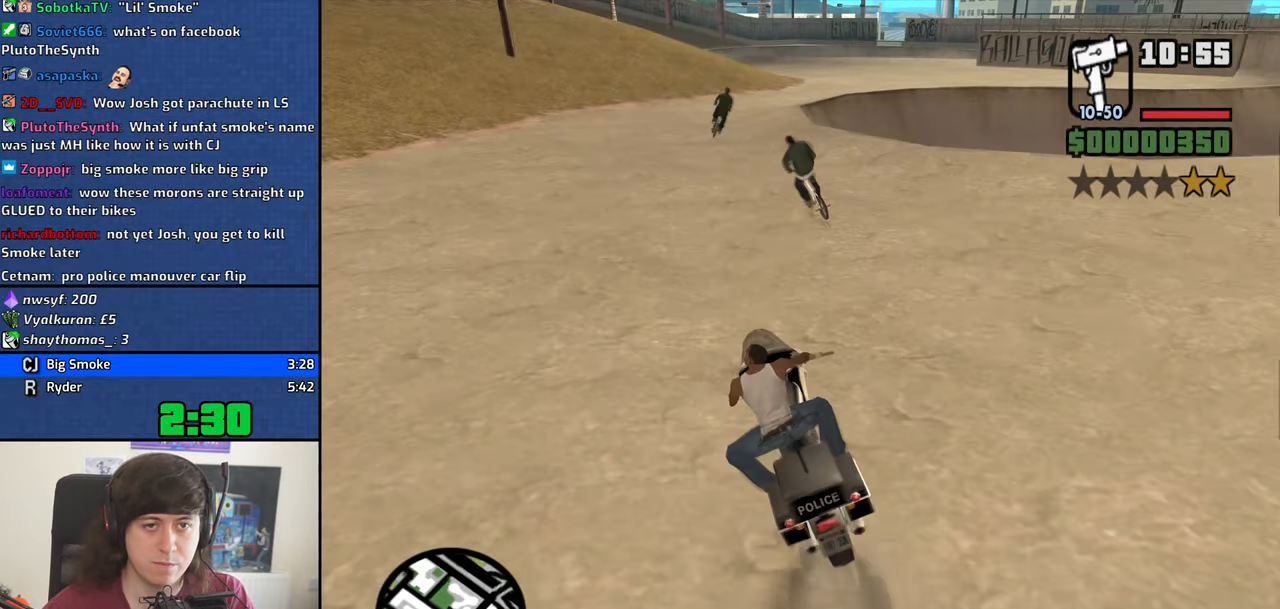
{"keys": ["w"], "mouse": [], "events": [[67, "2", "up"], [150, "2", "down"], [250, "d", "down"], [300, "2", "up"], [400, "d", "up"]]}
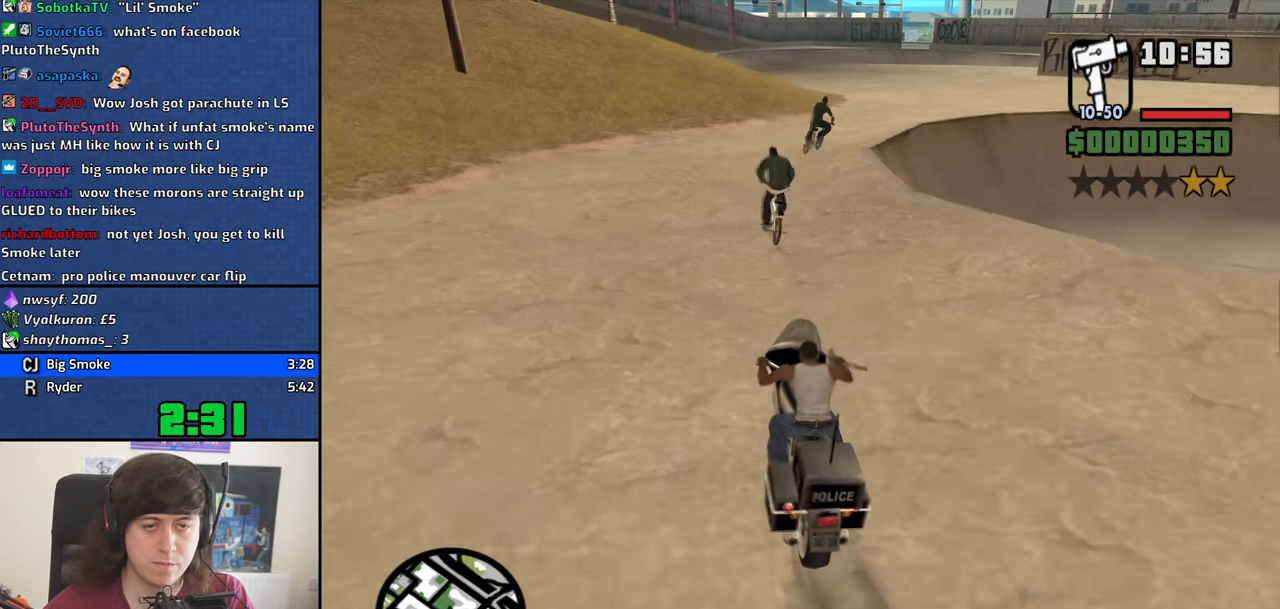
{"keys": ["d"], "mouse": [], "events": [[34, "w", "up"], [184, "d", "down"]]}
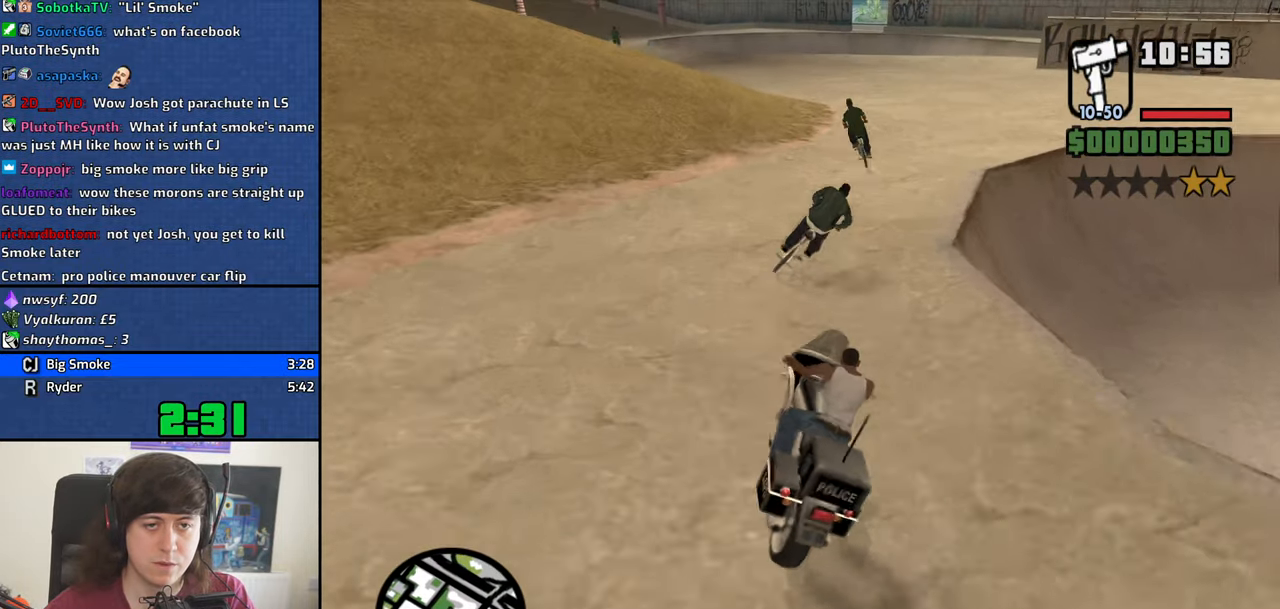
{"keys": ["a", "s"], "mouse": [], "events": [[184, "d", "up"], [417, "a", "down"], [467, "s", "down"]]}
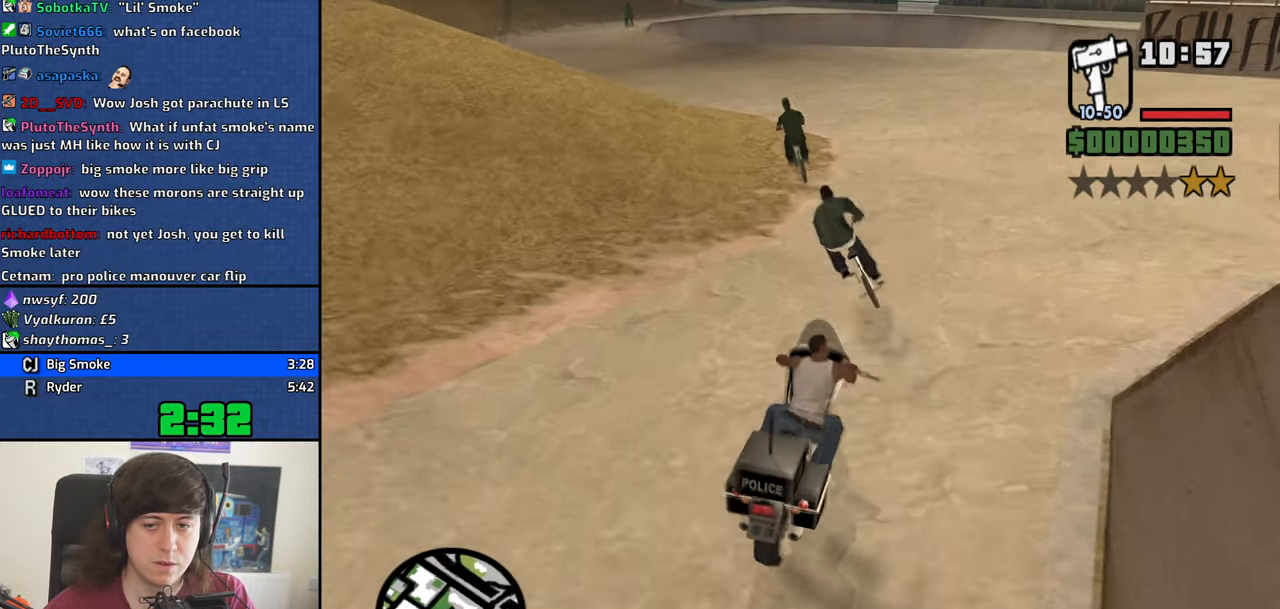
{"keys": ["a"], "mouse": [], "events": [[67, "a", "up"], [117, "s", "up"], [200, "a", "down"]]}
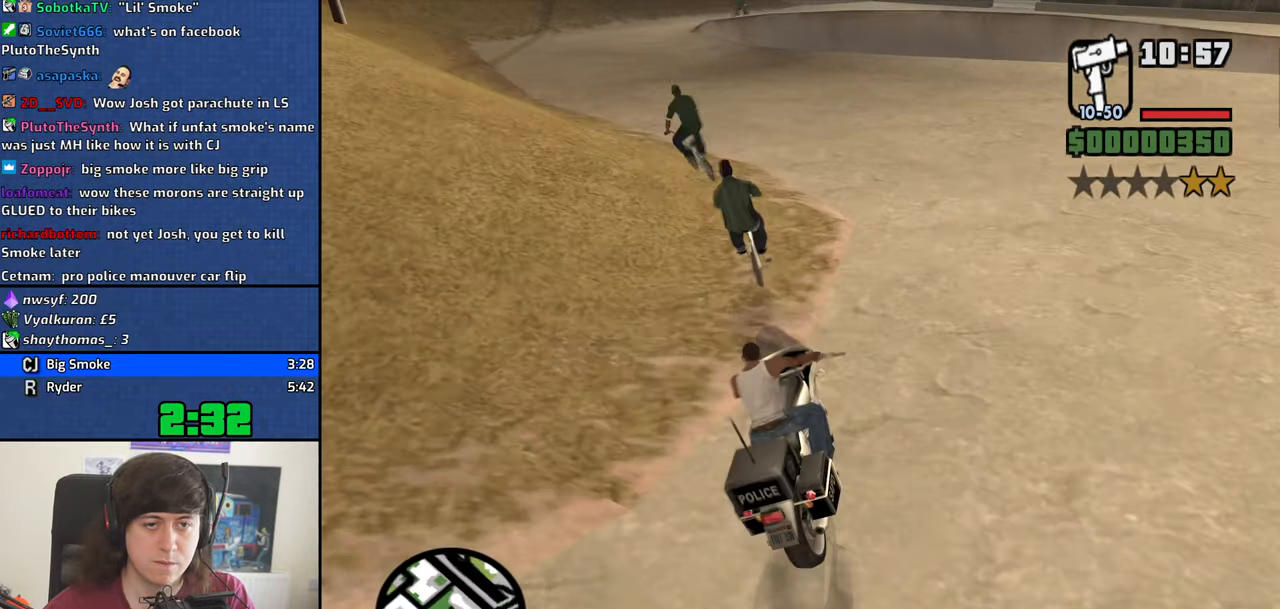
{"keys": ["s"], "mouse": [], "events": [[84, "w", "down"], [167, "a", "up"], [267, "w", "up"], [450, "s", "down"]]}
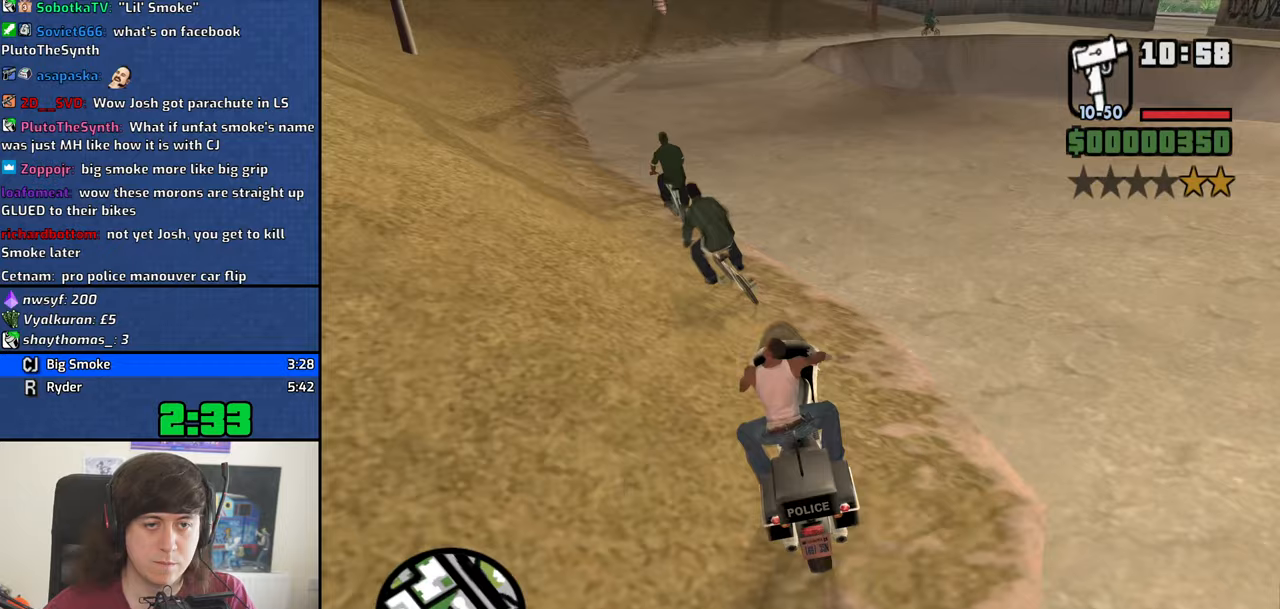
{"keys": ["s"], "mouse": [], "events": []}
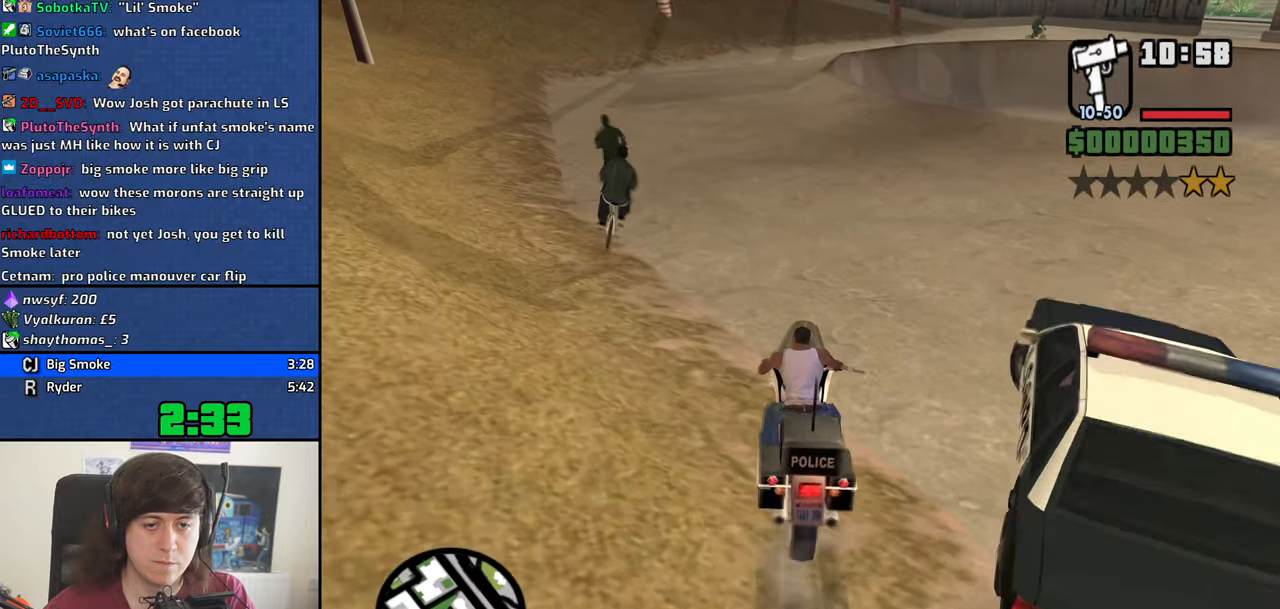
{"keys": ["w"], "mouse": [], "events": [[16, "s", "up"], [250, "2", "down"], [250, "w", "down"], [300, "2", "up"], [400, "2", "down"], [483, "2", "up"]]}
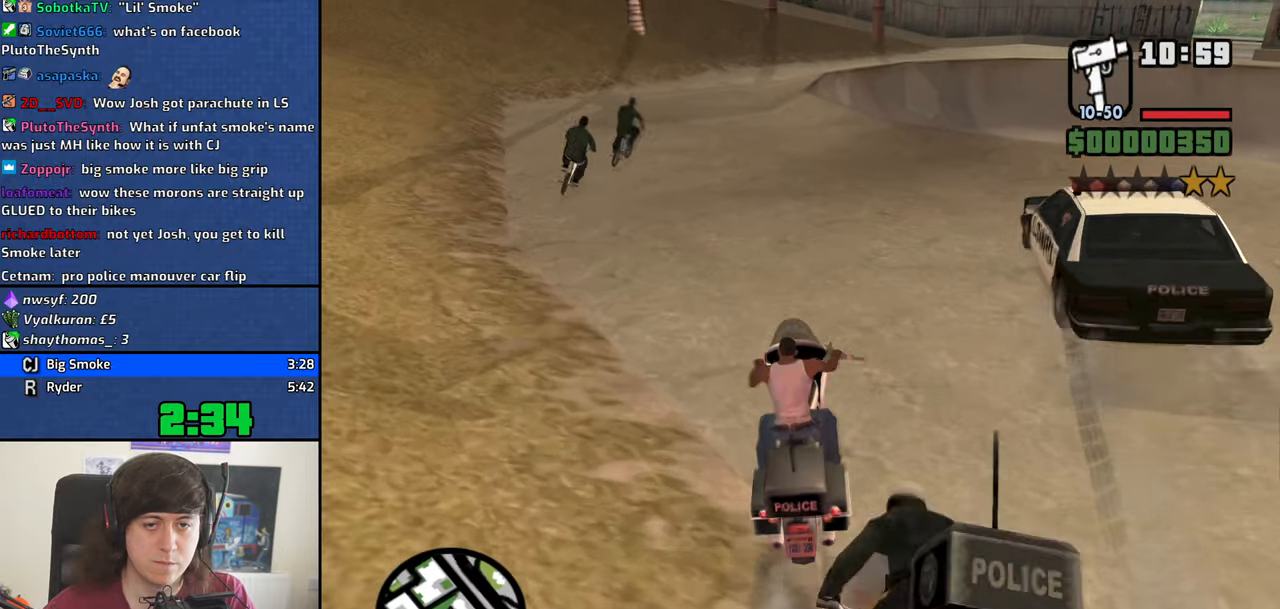
{"keys": ["2", "w"], "mouse": [], "events": [[83, "a", "down"], [133, "2", "down"], [166, "2", "up"], [216, "a", "up"], [316, "2", "down"], [366, "2", "up"], [500, "2", "down"]]}
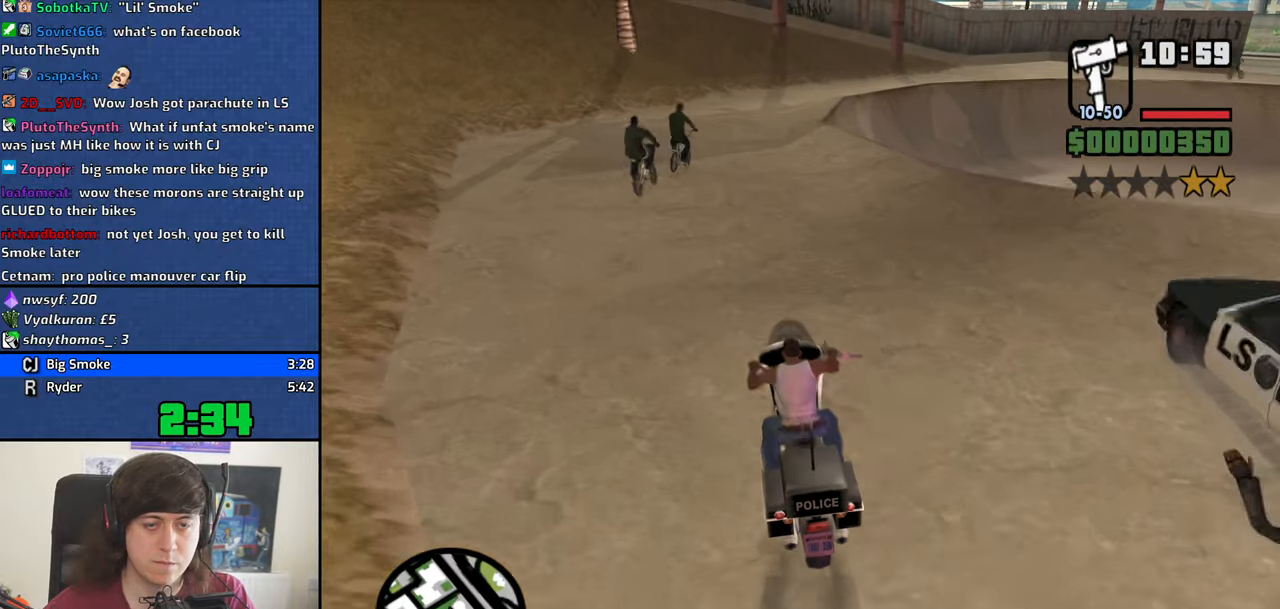
{"keys": ["a", "w"], "mouse": [], "events": [[100, "2", "up"], [183, "2", "down"], [283, "2", "up"], [383, "a", "down"]]}
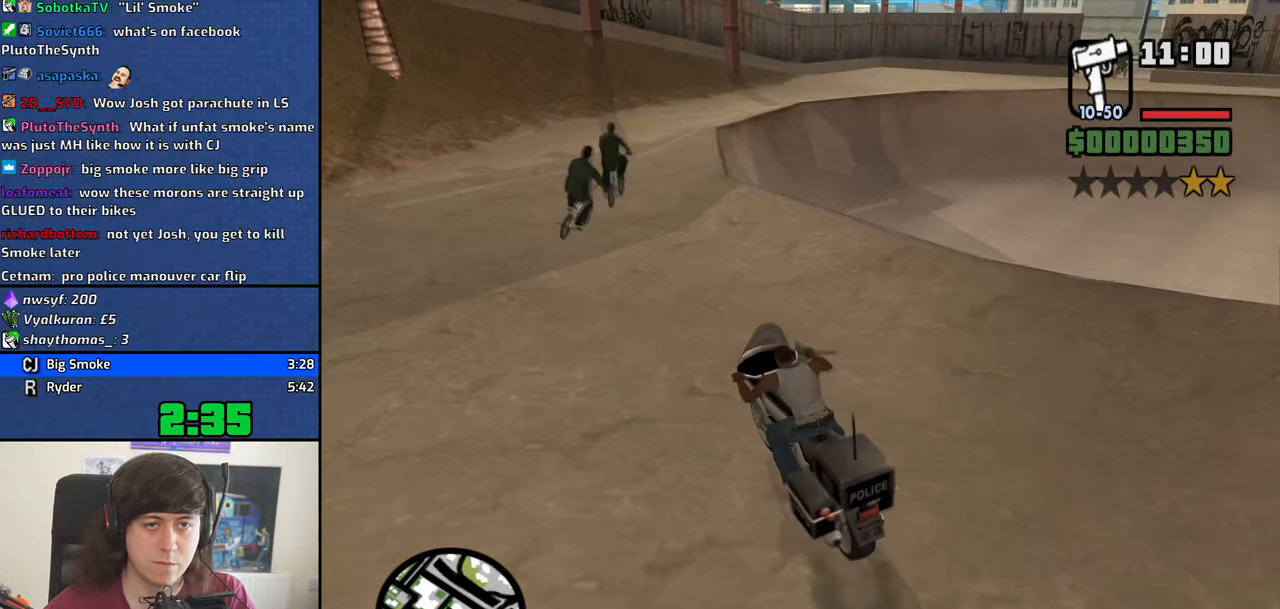
{"keys": [], "mouse": [], "events": [[16, "a", "up"], [16, "w", "up"], [300, "d", "down"], [350, "s", "down"], [400, "s", "up"], [483, "d", "up"]]}
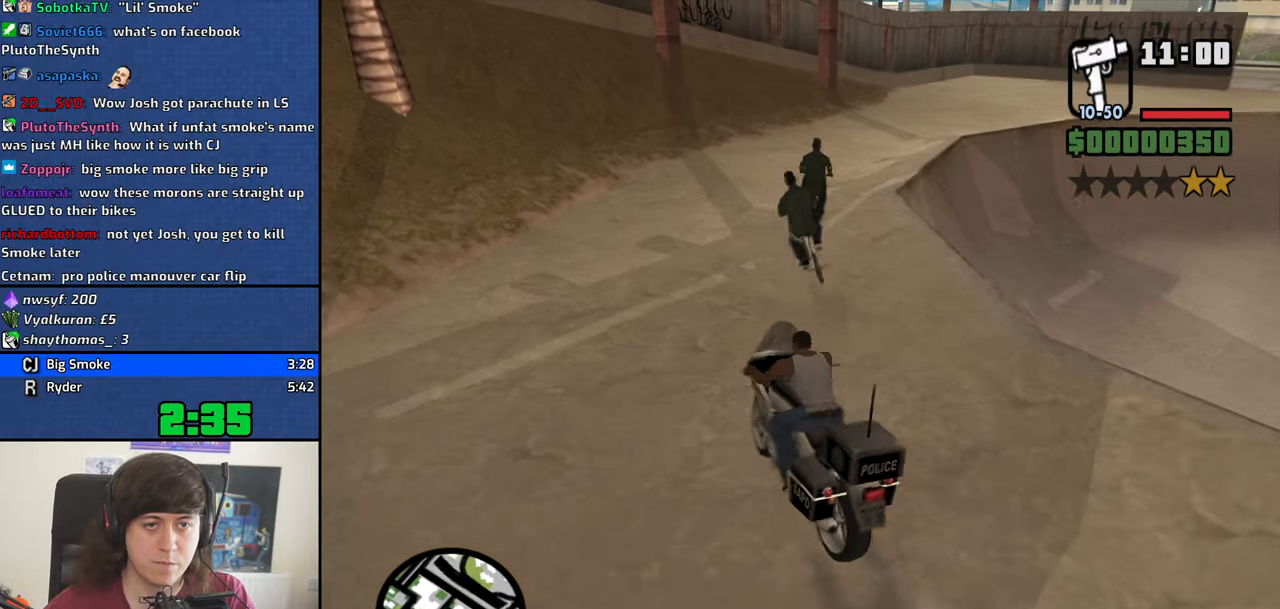
{"keys": ["d"], "mouse": [], "events": [[166, "d", "down"]]}
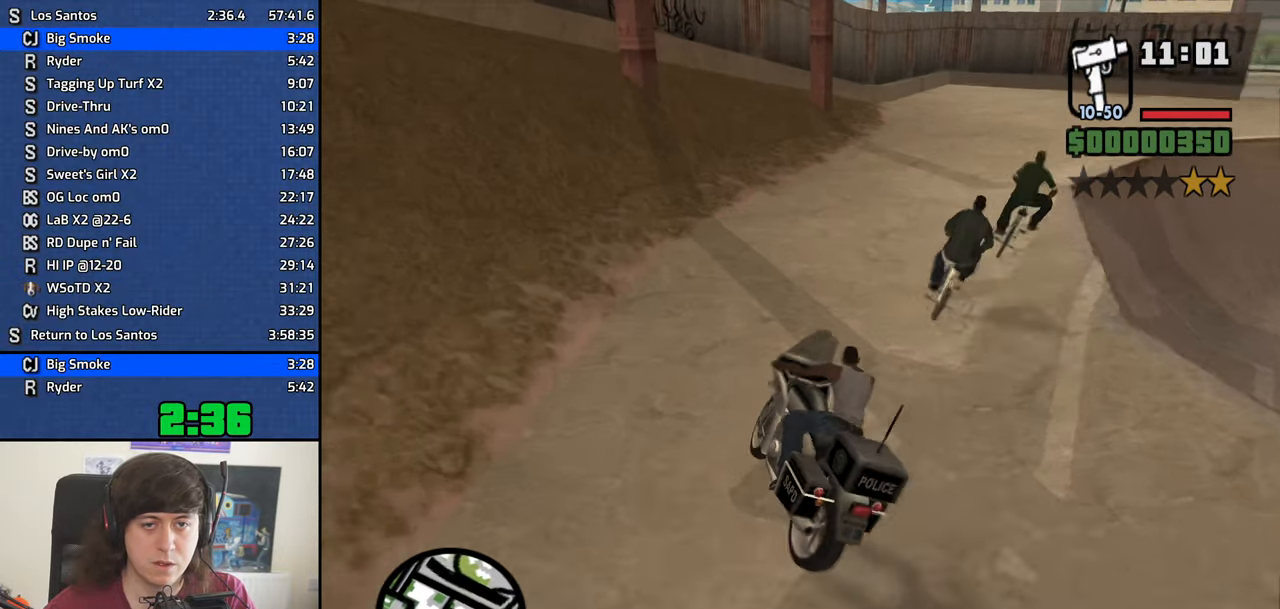
{"keys": [], "mouse": [], "events": [[383, "d", "up"]]}
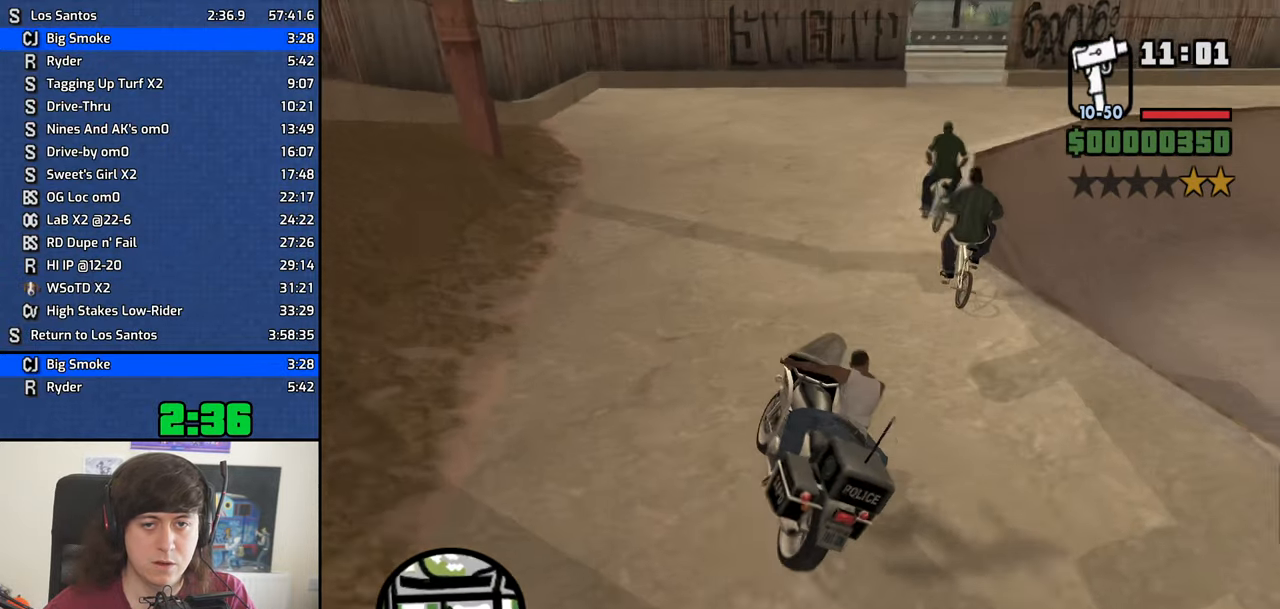
{"keys": ["d"], "mouse": [], "events": [[116, "d", "down"], [250, "d", "up"], [433, "d", "down"]]}
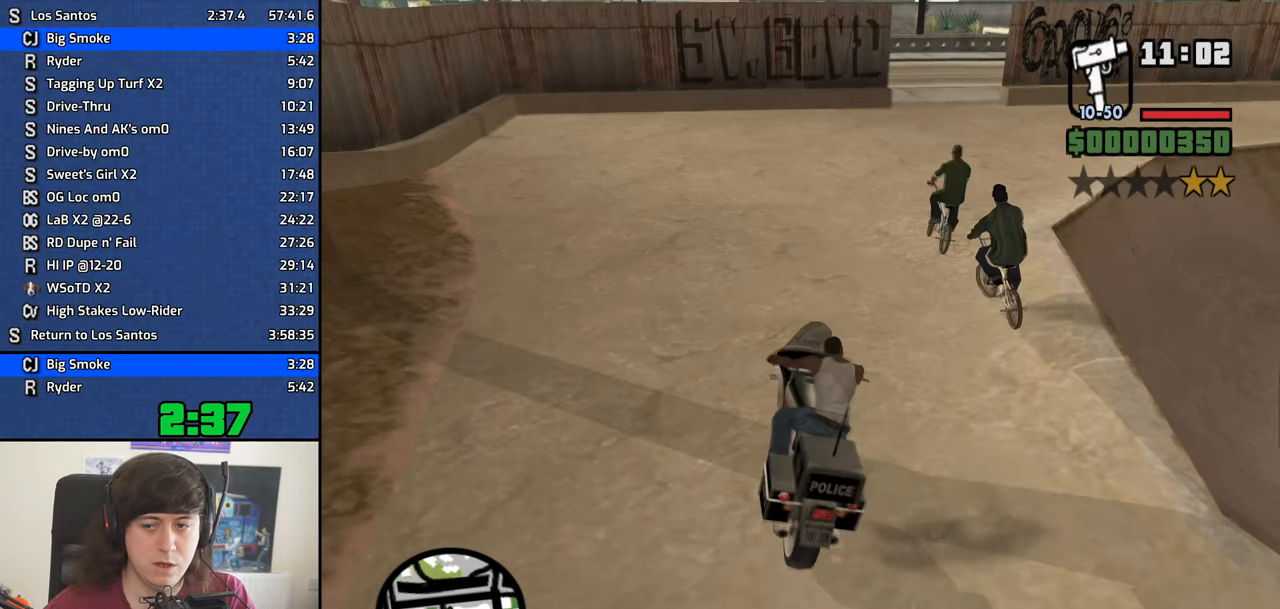
{"keys": [], "mouse": [], "events": [[83, "d", "up"], [133, "d", "down"], [500, "d", "up"]]}
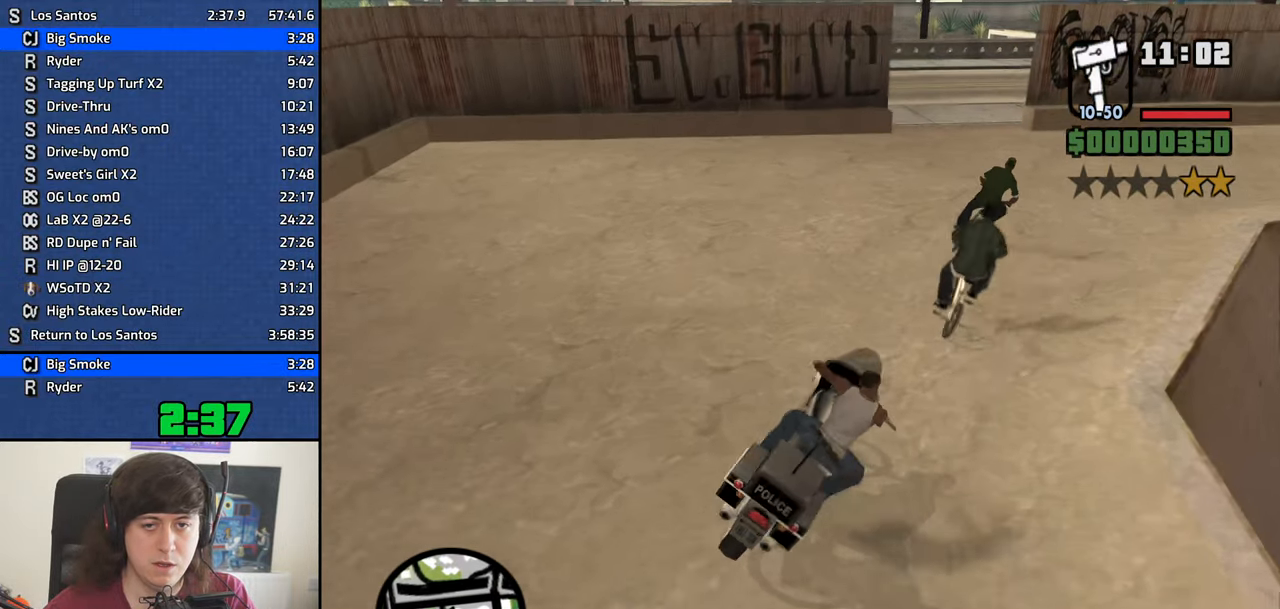
{"keys": ["w"], "mouse": [], "events": [[333, "w", "down"]]}
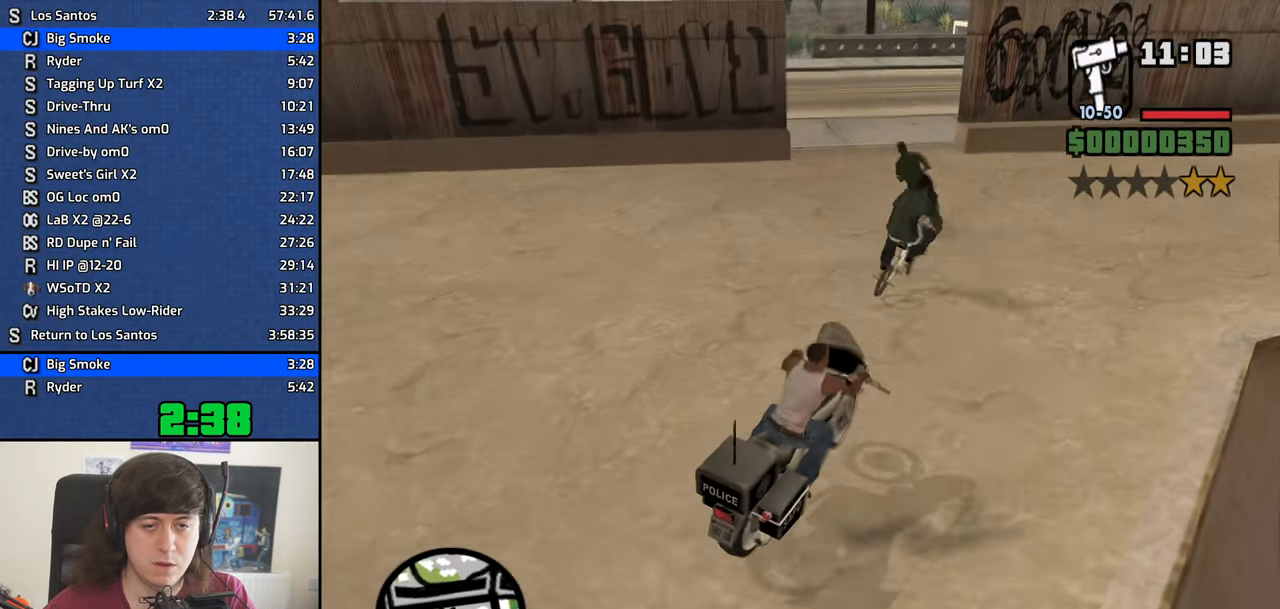
{"keys": [], "mouse": [], "events": [[117, "a", "down"], [400, "a", "up"], [400, "w", "up"]]}
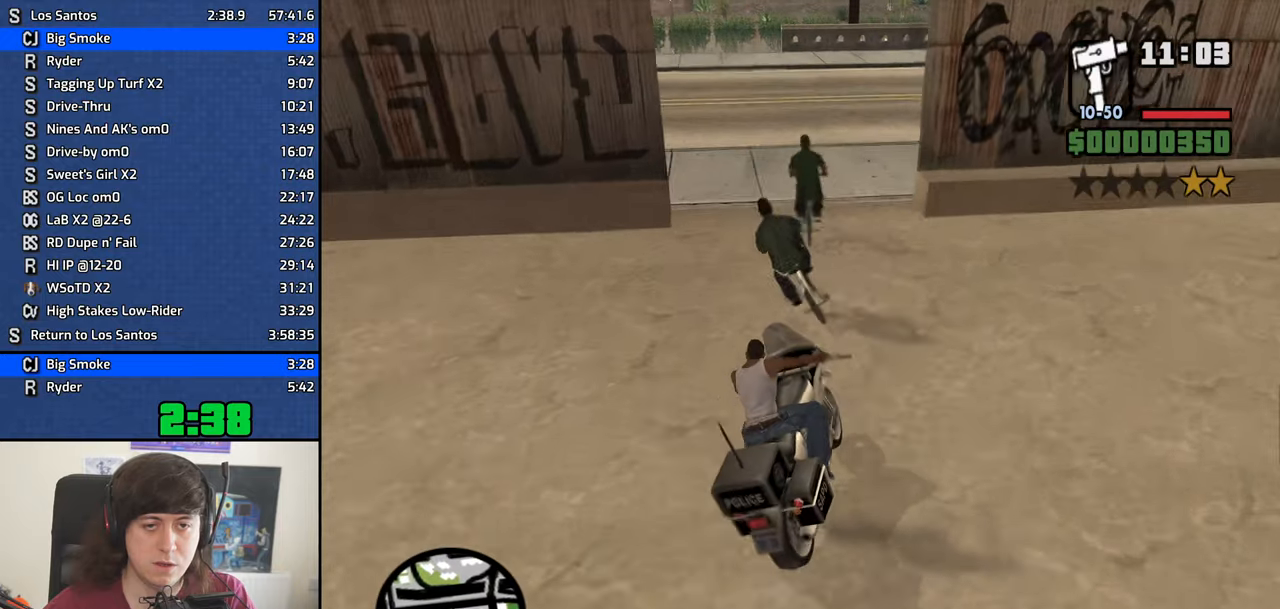
{"keys": ["d"], "mouse": [], "events": [[33, "a", "down"], [217, "a", "up"], [317, "s", "down"], [417, "d", "down"], [500, "s", "up"]]}
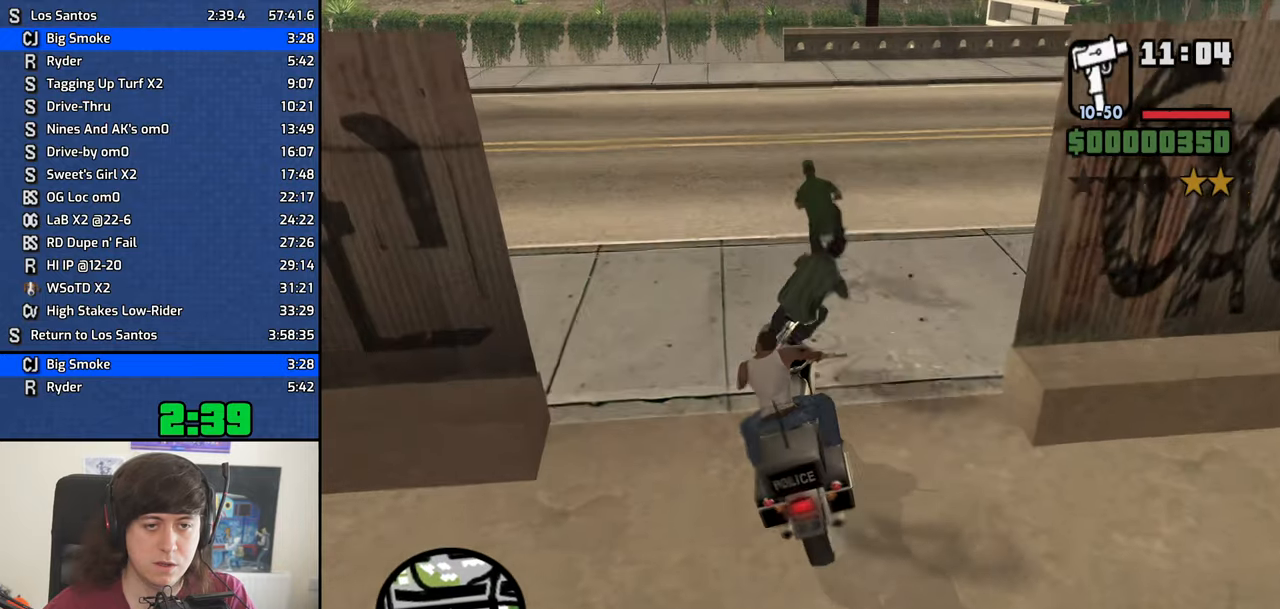
{"keys": [], "mouse": [], "events": [[50, "d", "up"], [183, "w", "down"], [333, "w", "up"]]}
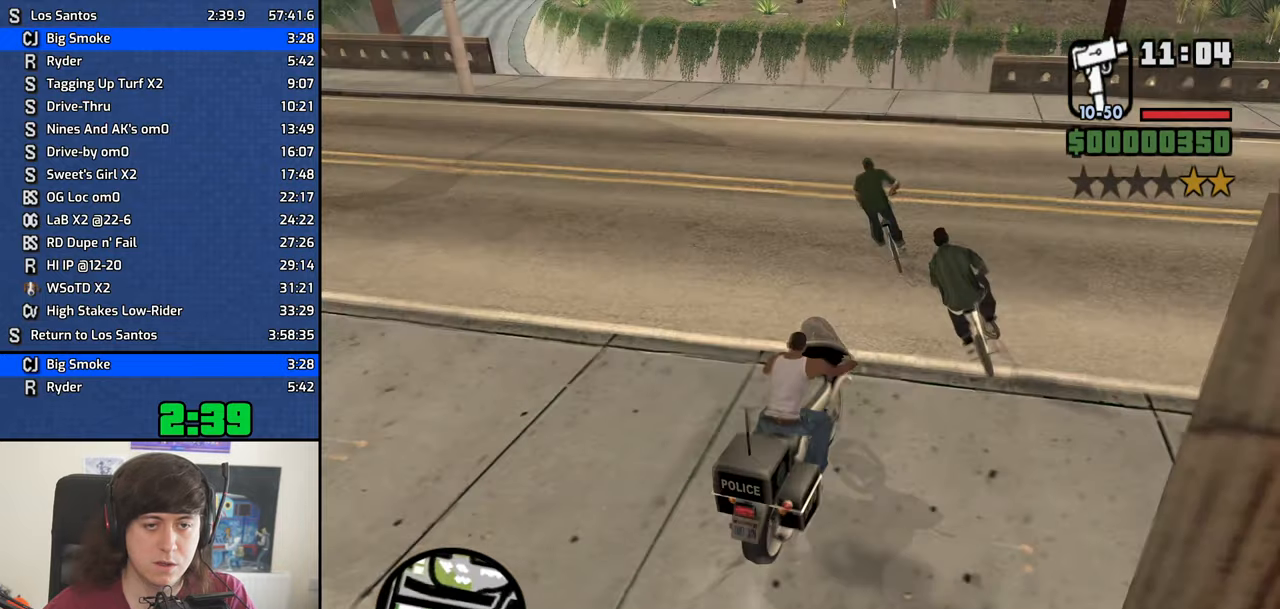
{"keys": ["2", "a", "w"], "mouse": [], "events": [[167, "w", "down"], [200, "2", "down"], [250, "a", "down"], [350, "2", "up"], [433, "2", "down"]]}
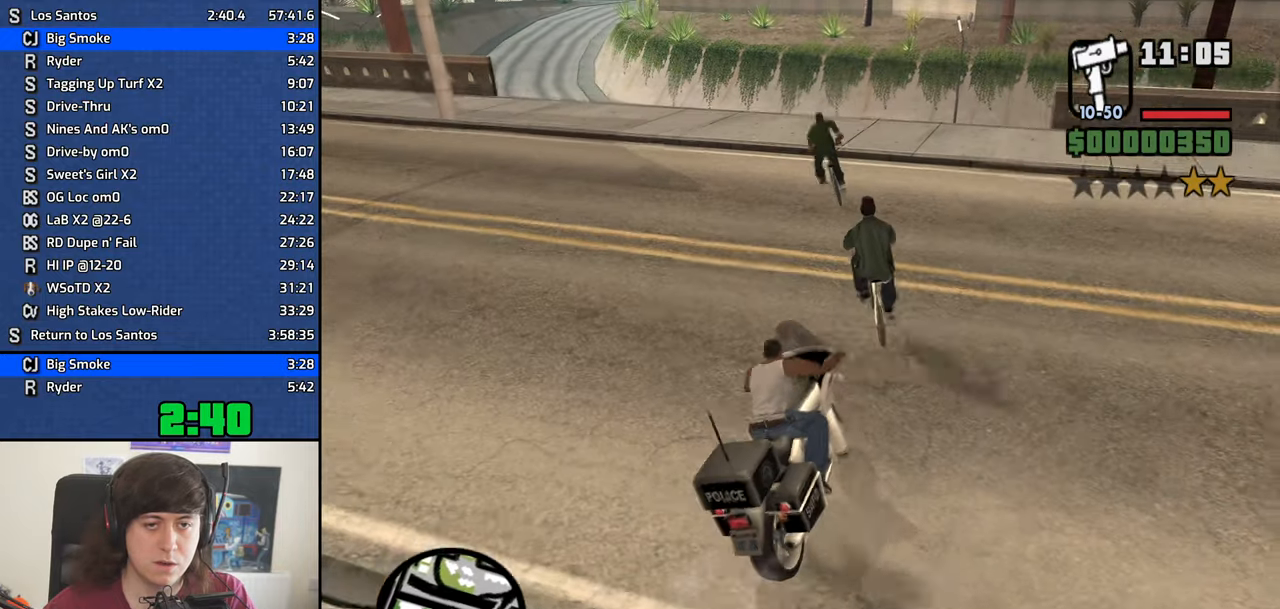
{"keys": ["a", "w"], "mouse": [], "events": [[33, "2", "up"], [33, "a", "up"], [167, "w", "up"], [367, "a", "down"], [367, "w", "down"], [417, "2", "down"], [500, "2", "up"]]}
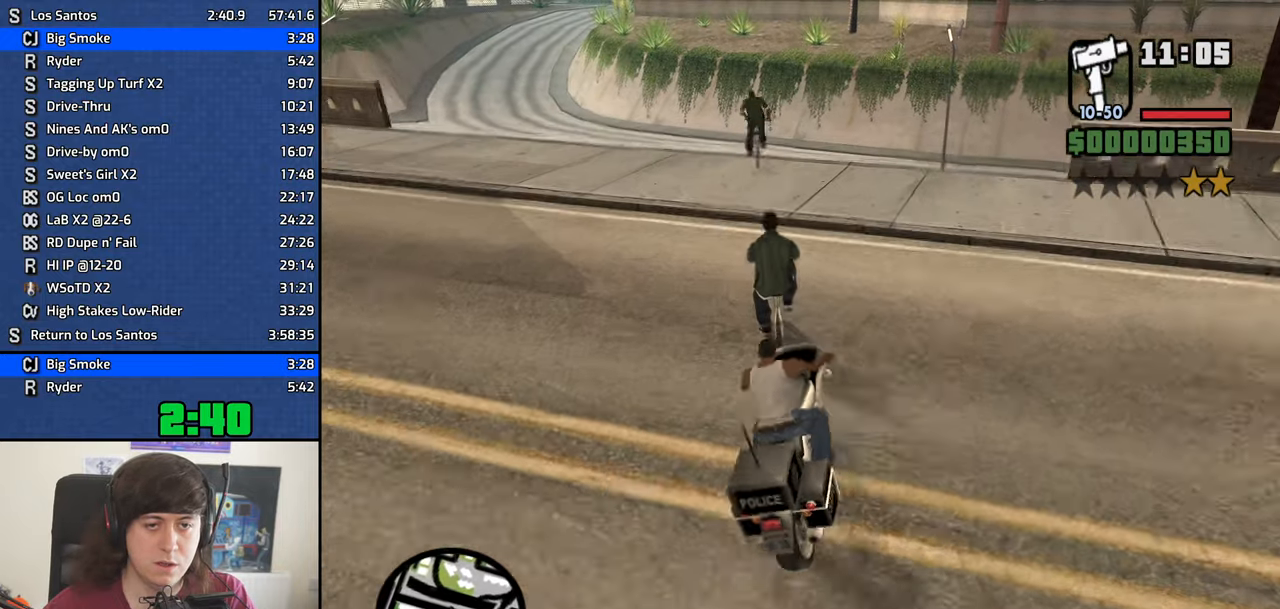
{"keys": ["2", "w"], "mouse": [], "events": [[150, "2", "down"], [183, "2", "up"], [183, "a", "up"], [283, "2", "down"], [333, "d", "down"], [383, "2", "up"], [467, "2", "down"], [467, "d", "up"]]}
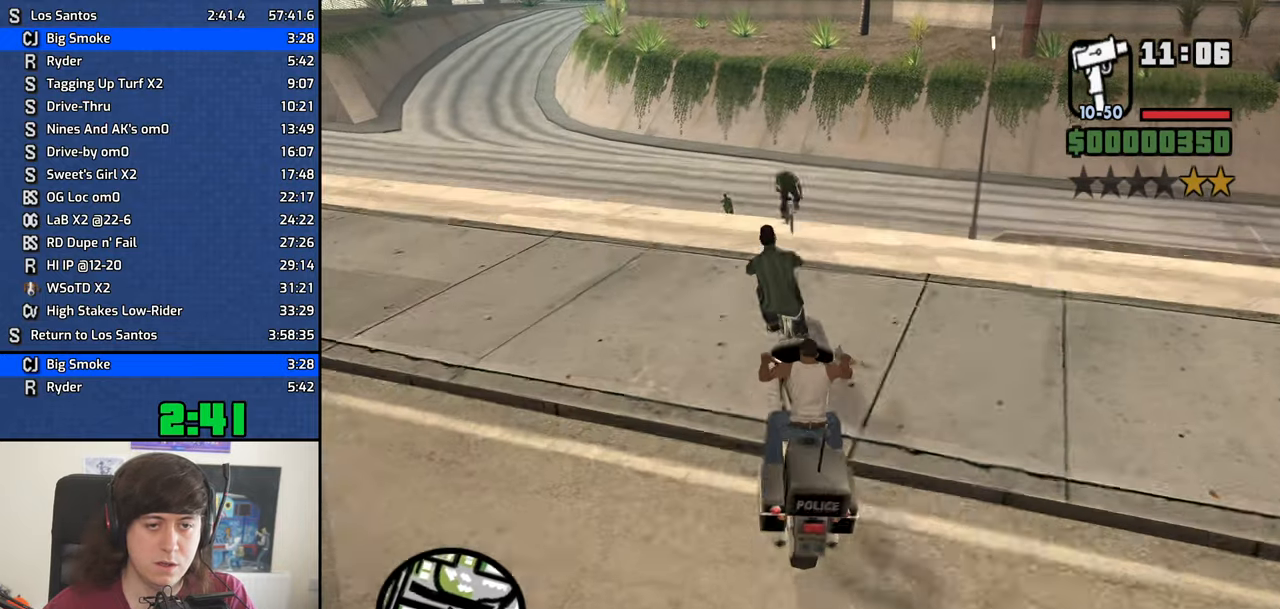
{"keys": [], "mouse": [], "events": [[67, "2", "up"], [167, "2", "down"], [250, "2", "up"], [350, "2", "down"], [433, "2", "up"], [433, "w", "up"]]}
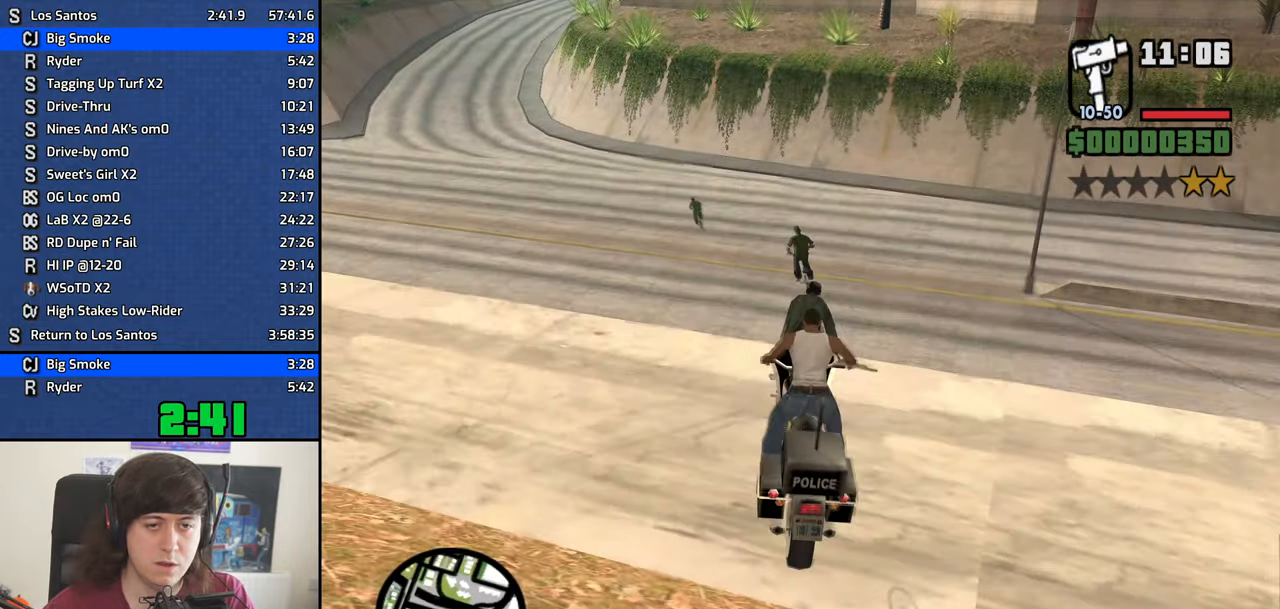
{"keys": [], "mouse": [], "events": [[133, "5", "down"], [217, "5", "up"]]}
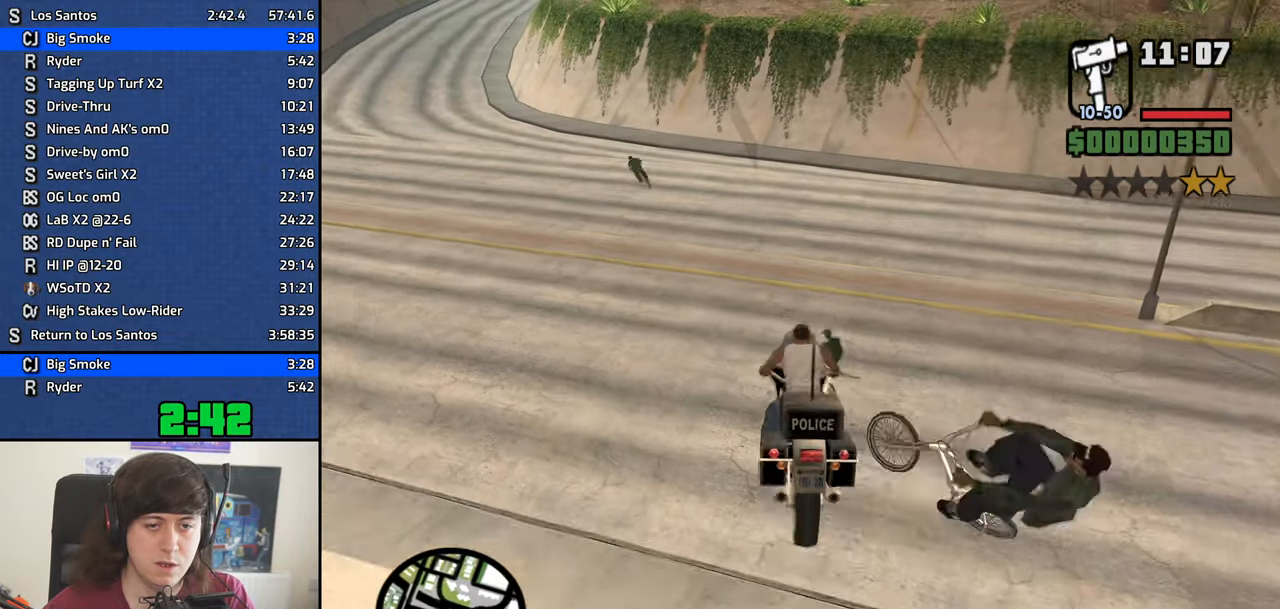
{"keys": [], "mouse": [], "events": []}
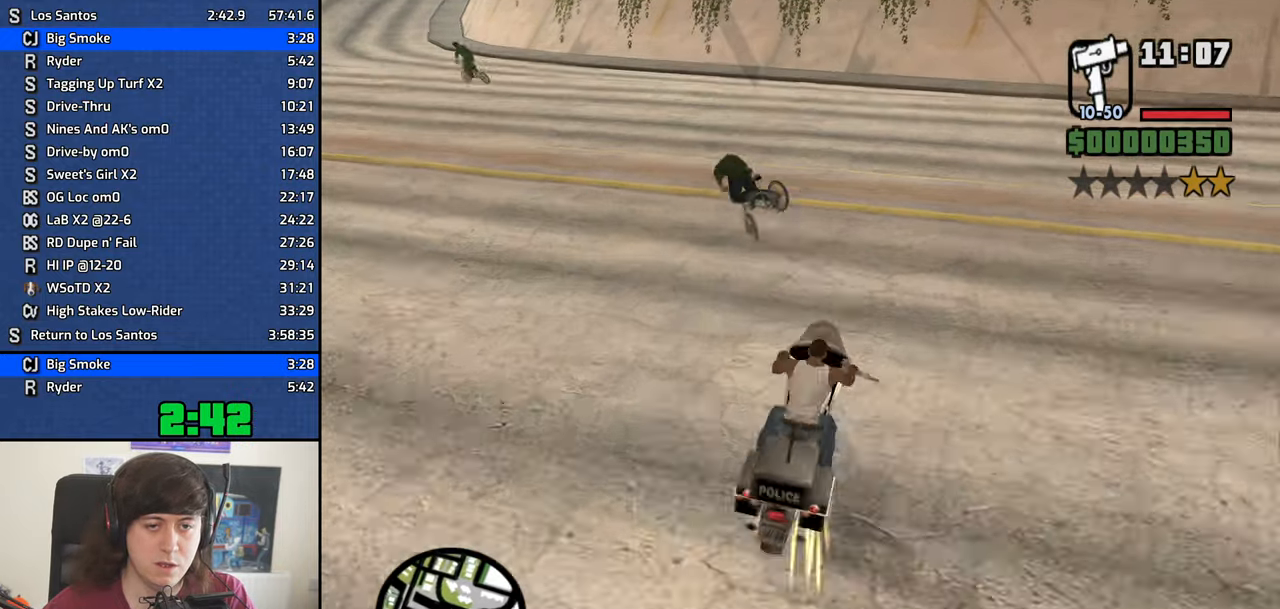
{"keys": ["5", "d", "space"], "mouse": [], "events": [[117, "d", "down"], [400, "5", "down"], [433, "space", "down"]]}
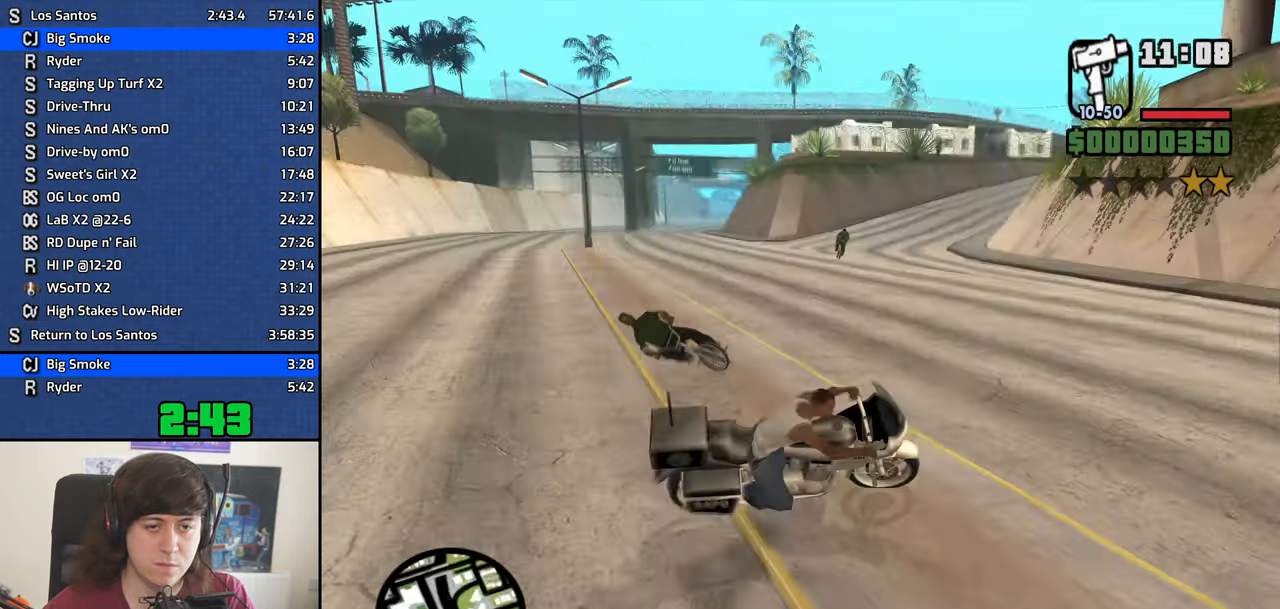
{"keys": ["5", "d"], "mouse": [], "events": [[317, "space", "up"]]}